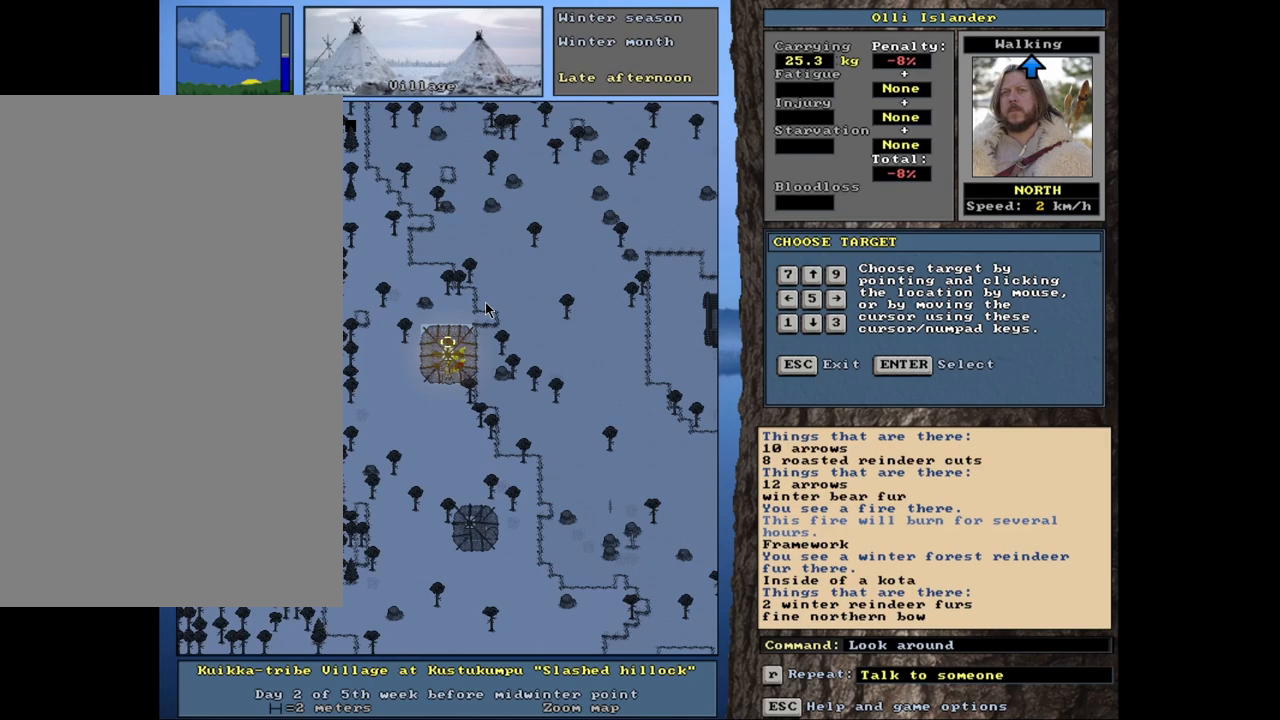
Gameplay with keyboard and mouse; each line is a JSON object with the keys and mouse buttons held at the frame after it. "events" lists presses ("down") and releases ("up") of ".", "/", "0", "1", "2", "3", "4", "5", "6", "7", "8", "9", "a", "alt_l", "alt_r", "b", "backslash", "backspace", "c", "caps_lock", "comma", "ctrl_l", "ctrl_r", "d", "down", "e", "equals", "escape", "f", "f1", "f10", "f11", "f12", "f2", "f3", "f4", "f5", "f6", "f7", "f8", "f9", "g", "h", "i", "k", "l", "lbracket", "left", "minus", "n", "num0", "num1", "num2", "num3", "num4", "num5", "num6", "num7", "num8", "num9", "o", "p", "q", "quote", "r", "rbracket", "return", "right", "s", "semicolon", "shift_l", "shift_r", "space", "super_l", "super_r", "t", "tab", "tilde", "up", "v", "w", "x", "y", "z", "mouse_left", "mouse_wheel", "mouse_right", "mouse_mb4" and "mouse_mb5" between this image and that frame as [ms after this image, input, new state], when the widget could be followed in between. "mouse_left", "mouse_wheel", "mouse_right", "mouse_mb4", "mouse_mb5" = the "left", "wheel", "right", "mb4", "mb5" buttons of the "mouse" list. No other keys are recorded. "wheel" means that the mouse wheel is clicked or scrolled. Mouse movement is not recorded. Not read: j m other_keys u.
{"keys": [], "mouse": [], "events": []}
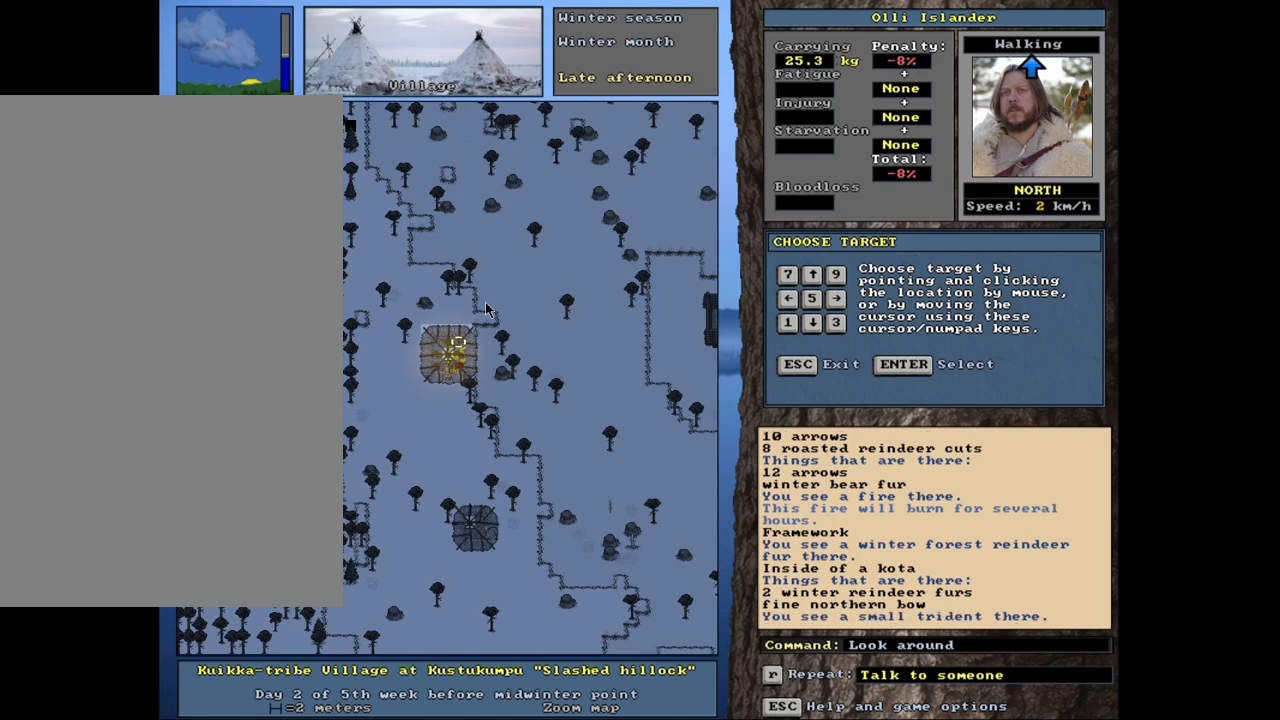
{"keys": ["escape"], "mouse": [], "events": [[500, "escape", "down"]]}
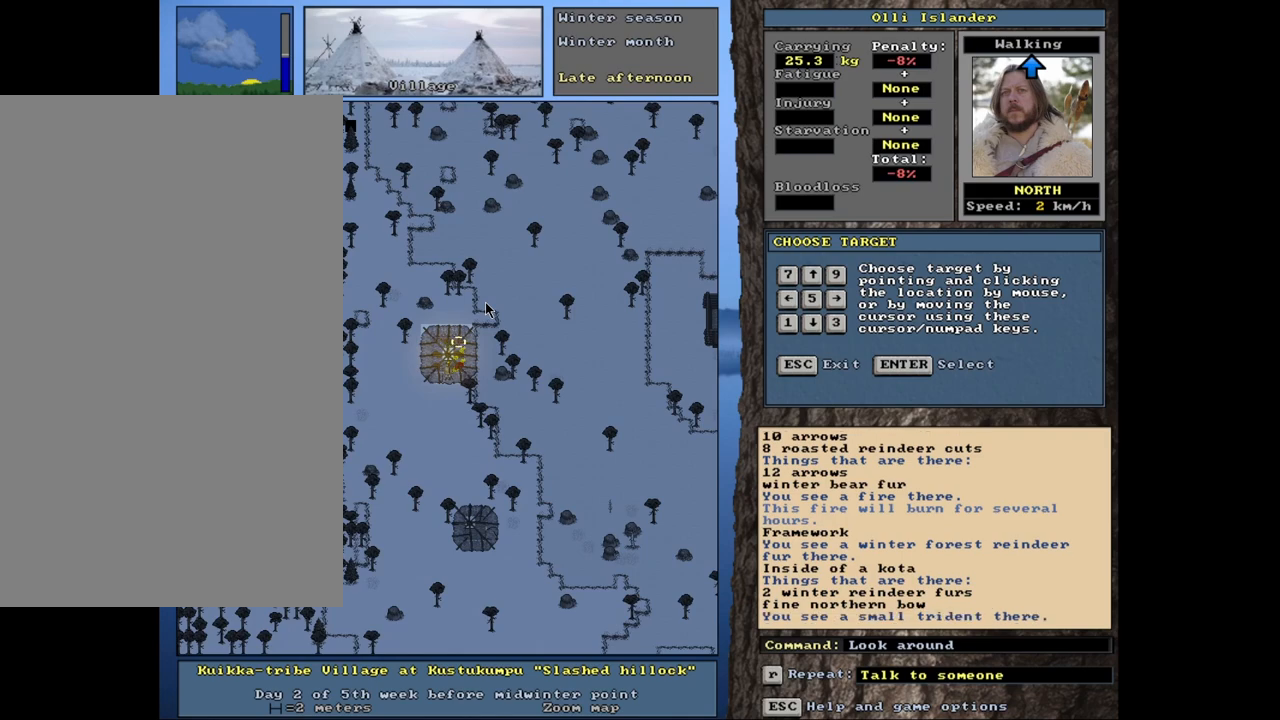
{"keys": [], "mouse": [], "events": [[100, "escape", "up"]]}
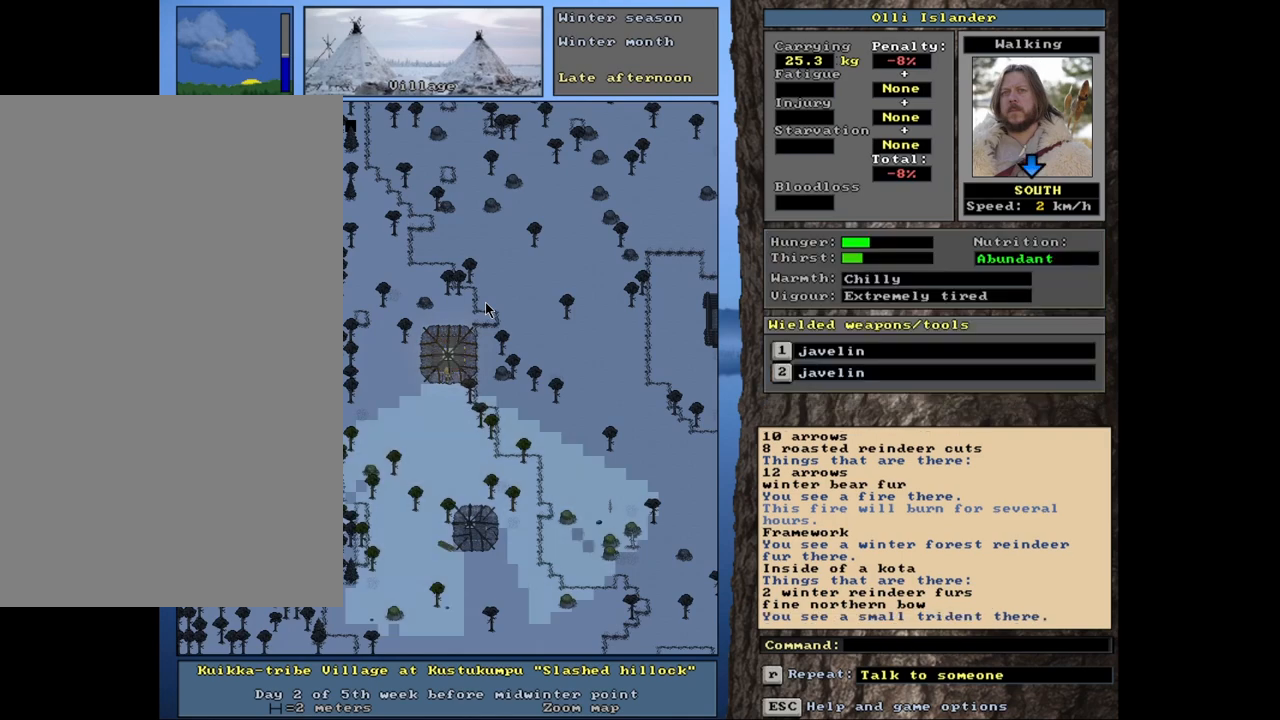
{"keys": ["ctrl_l"], "mouse": [], "events": [[167, "ctrl_l", "down"]]}